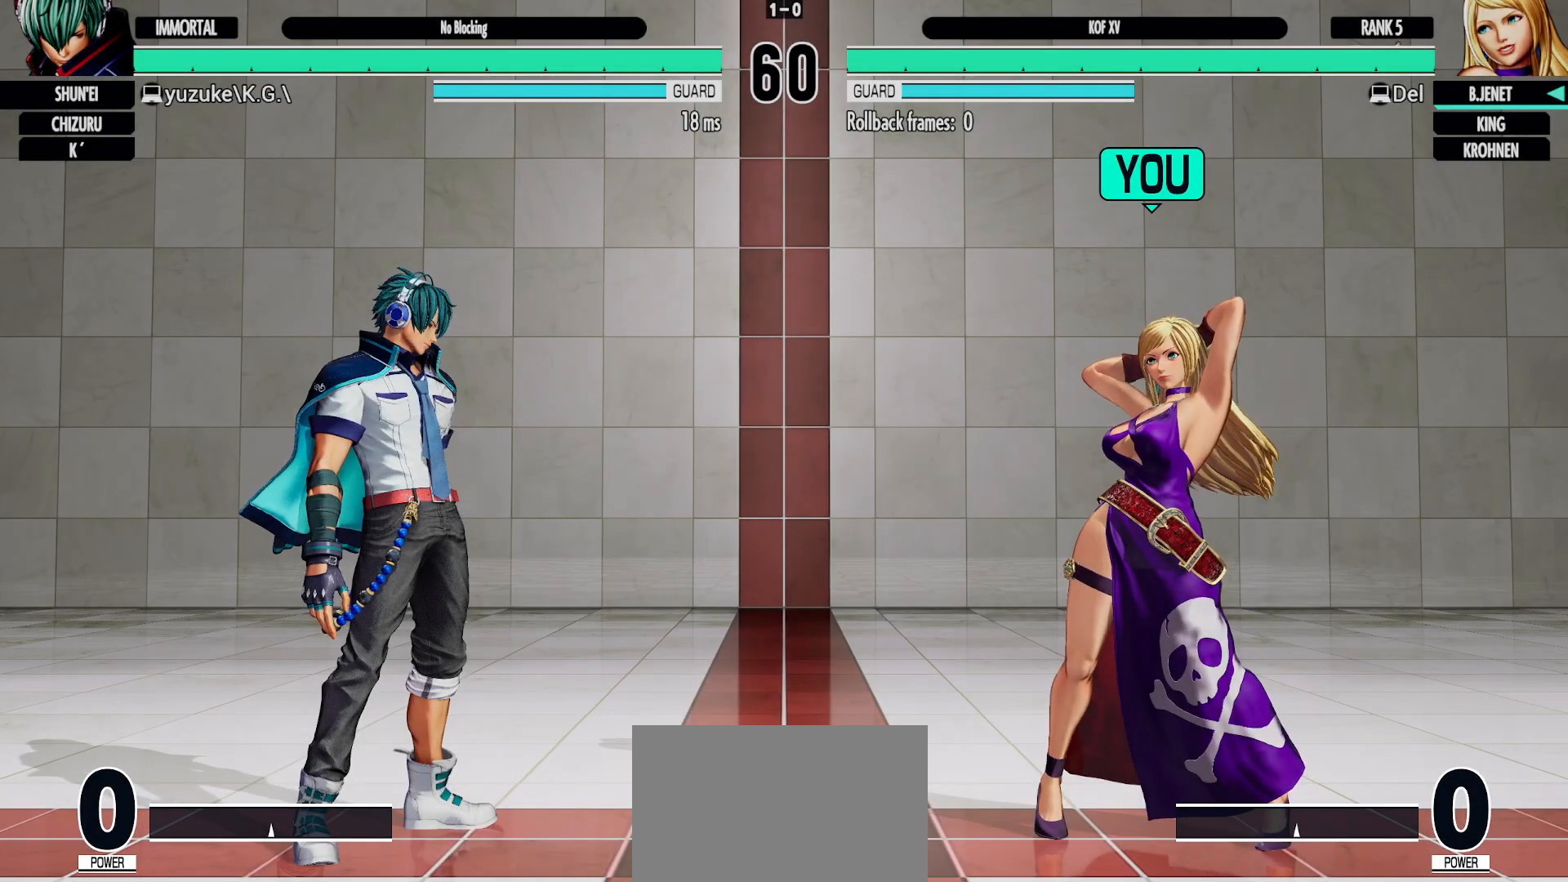
Gameplay with a controller (arcade stick); each line is a JSON object with the inputs held at the frame after it. "events" lists button and stick changes between this image and that frame as [ms after this image, input, new state], when the widget could be followed in between. Not read: L3 R3 TRIANGLE.
{"buttons": ["CROSS"], "left_stick": "center", "events": [[483, "CROSS", "down"]]}
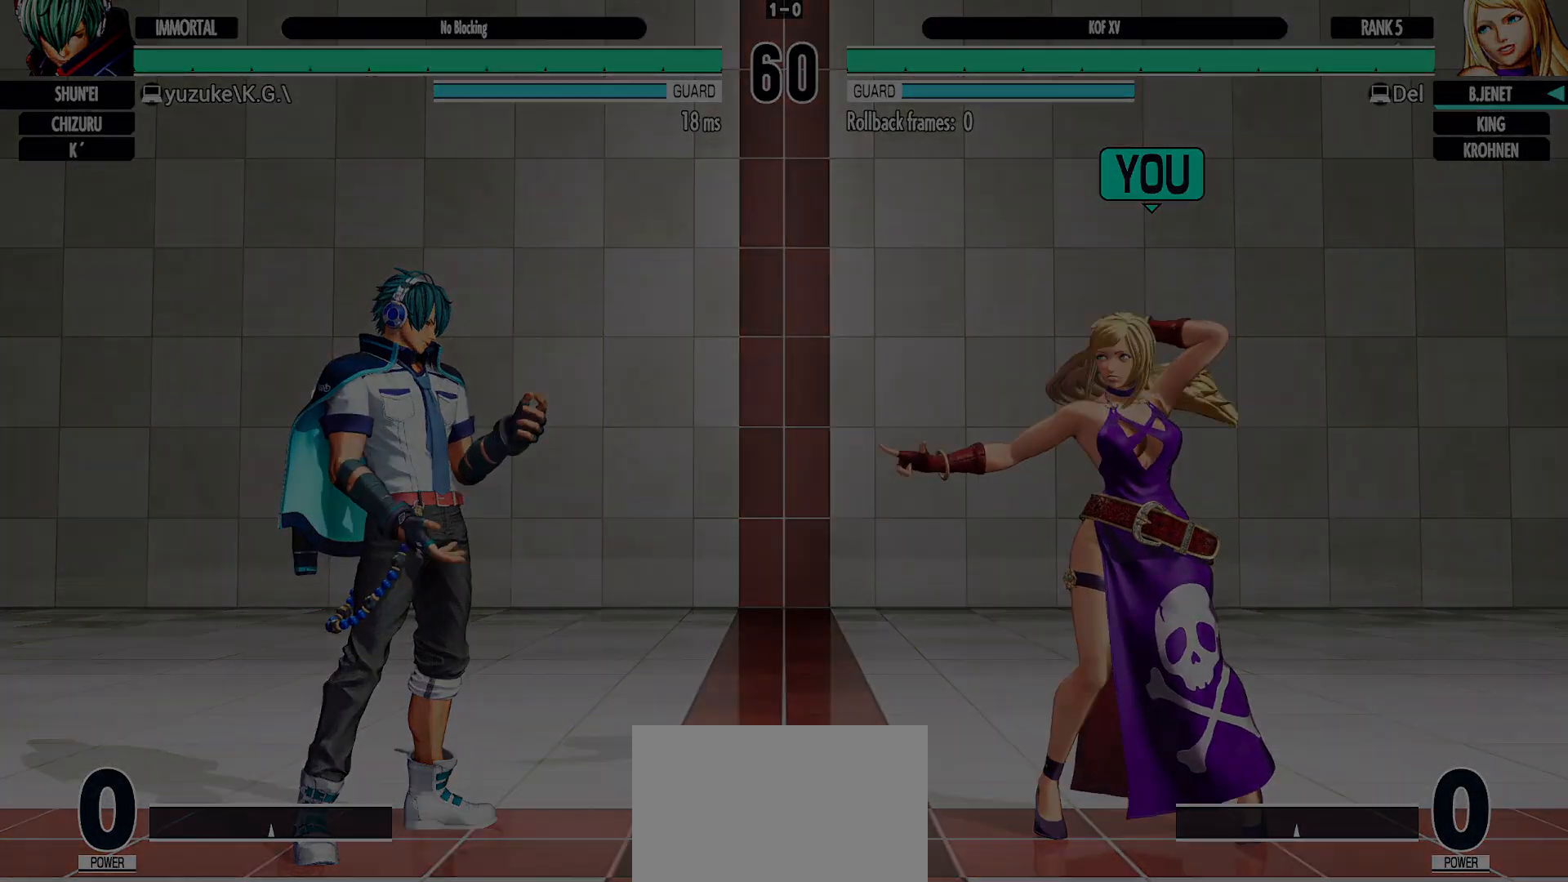
{"buttons": [], "left_stick": "center", "events": [[33, "CROSS", "up"], [167, "CROSS", "down"], [433, "CROSS", "up"]]}
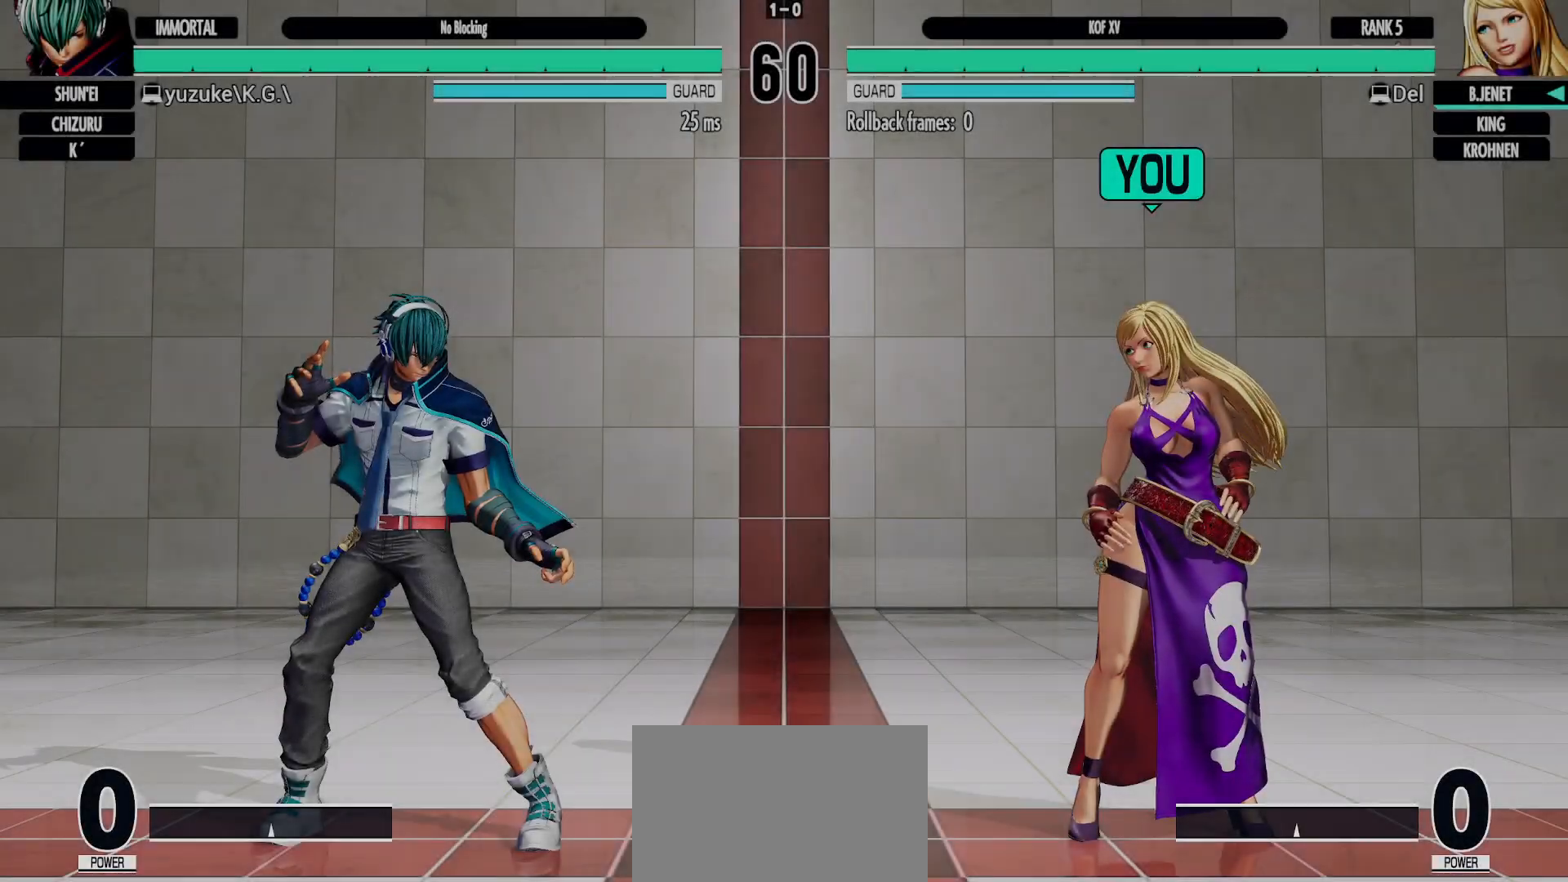
{"buttons": [], "left_stick": "center", "events": []}
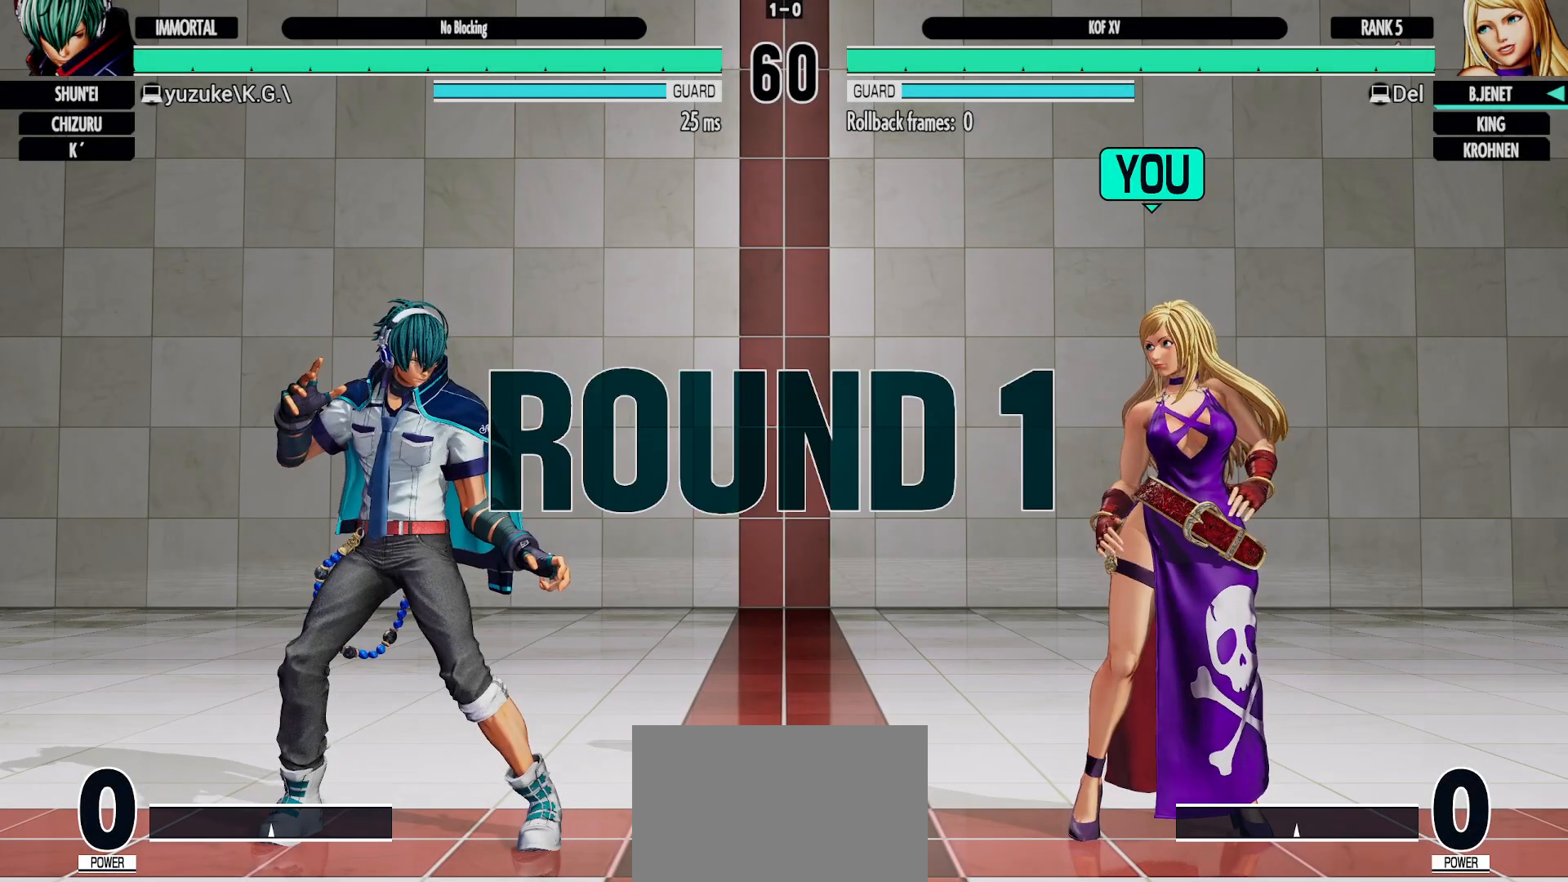
{"buttons": [], "left_stick": "center", "events": []}
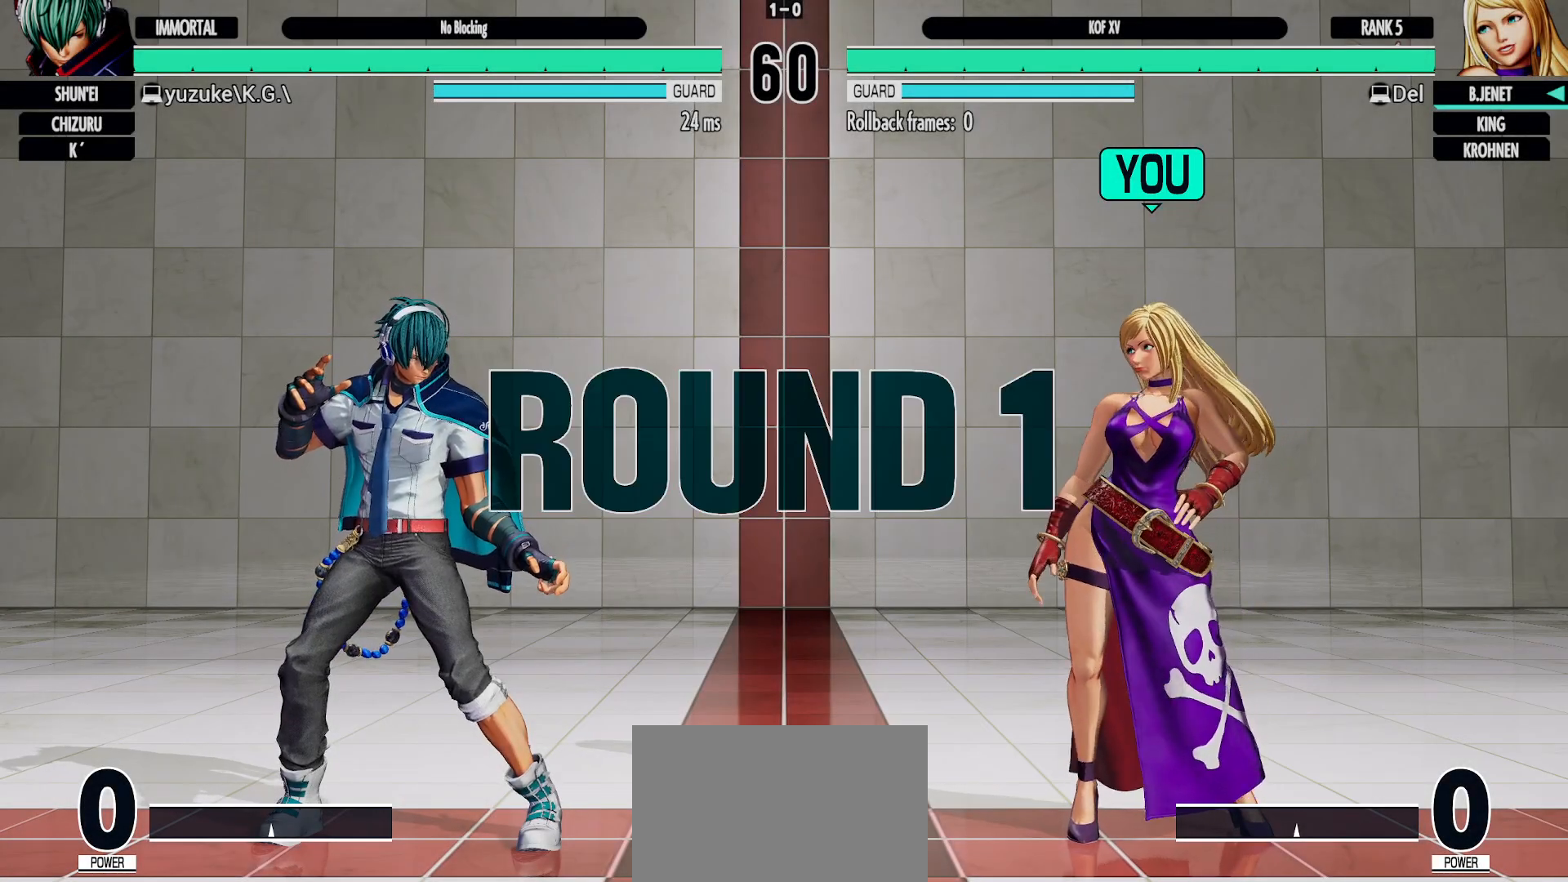
{"buttons": [], "left_stick": "center", "events": []}
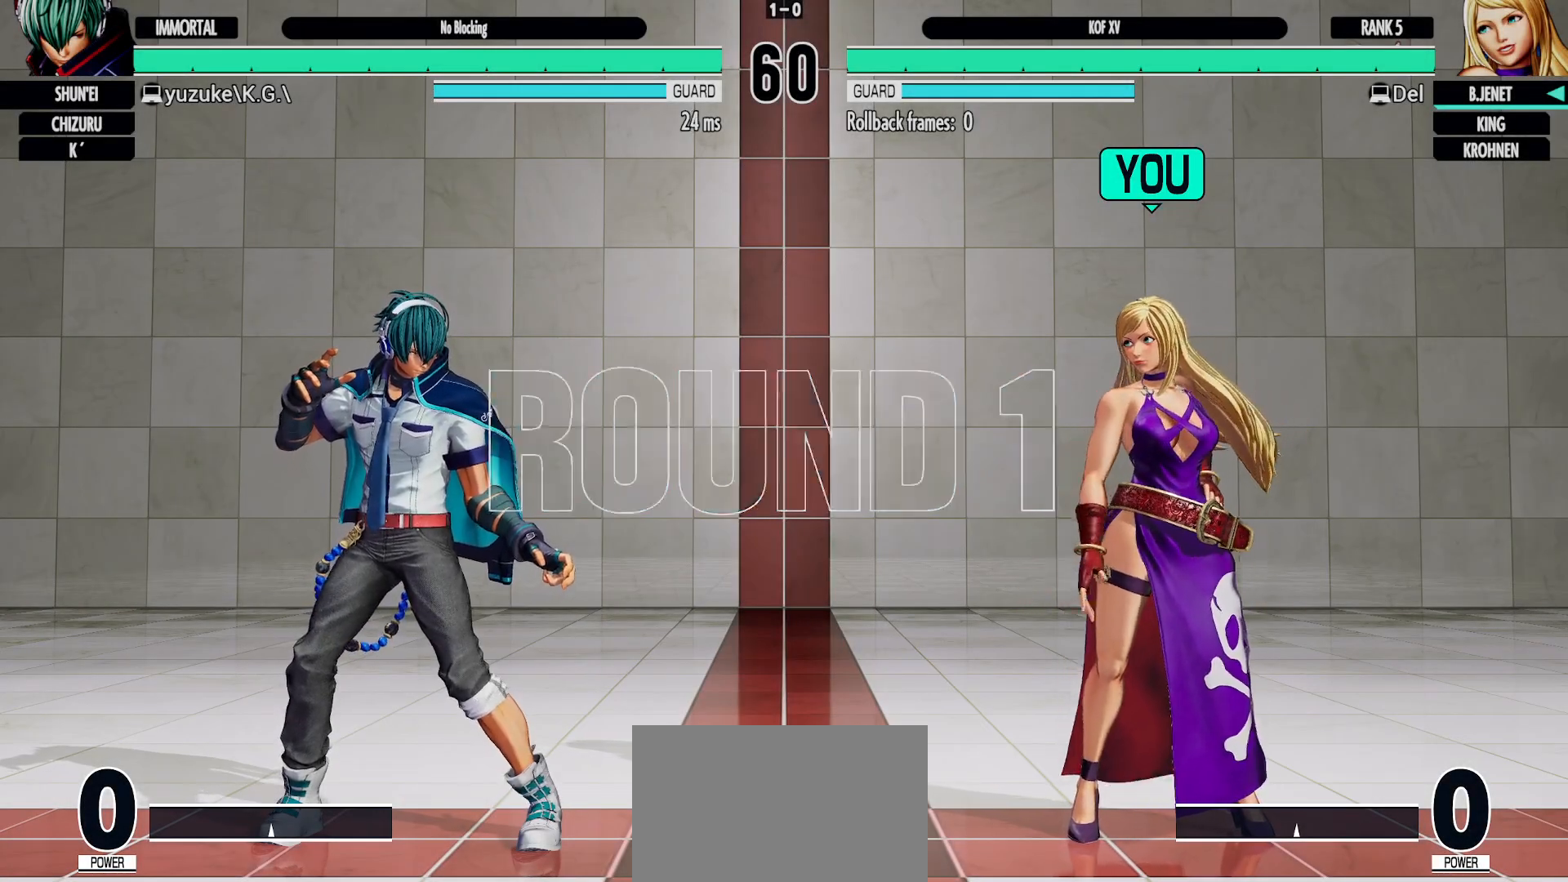
{"buttons": [], "left_stick": "center", "events": []}
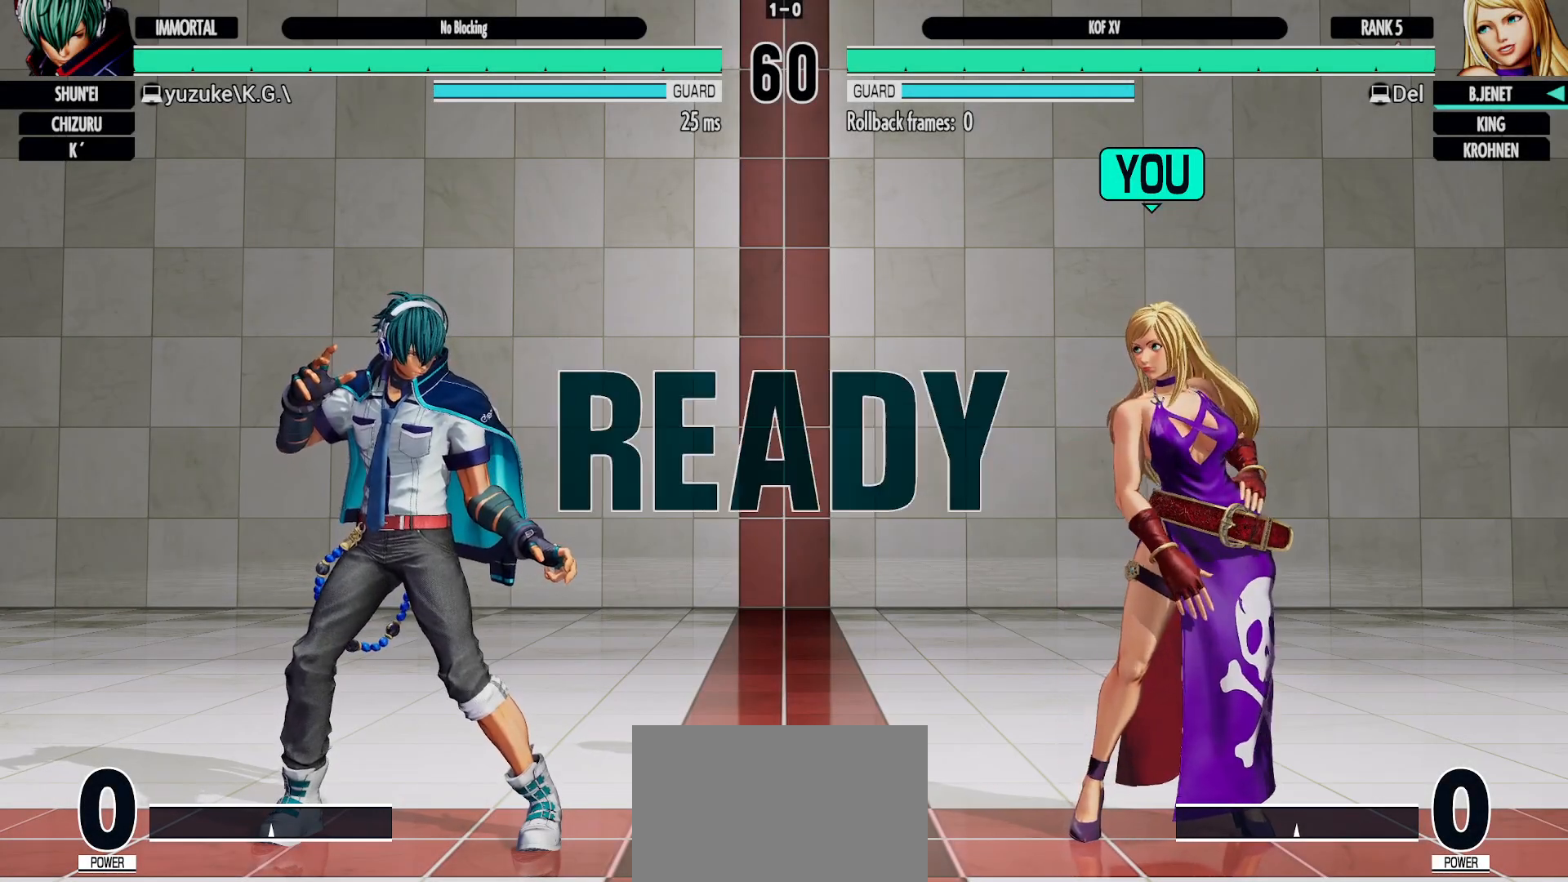
{"buttons": [], "left_stick": "center", "events": []}
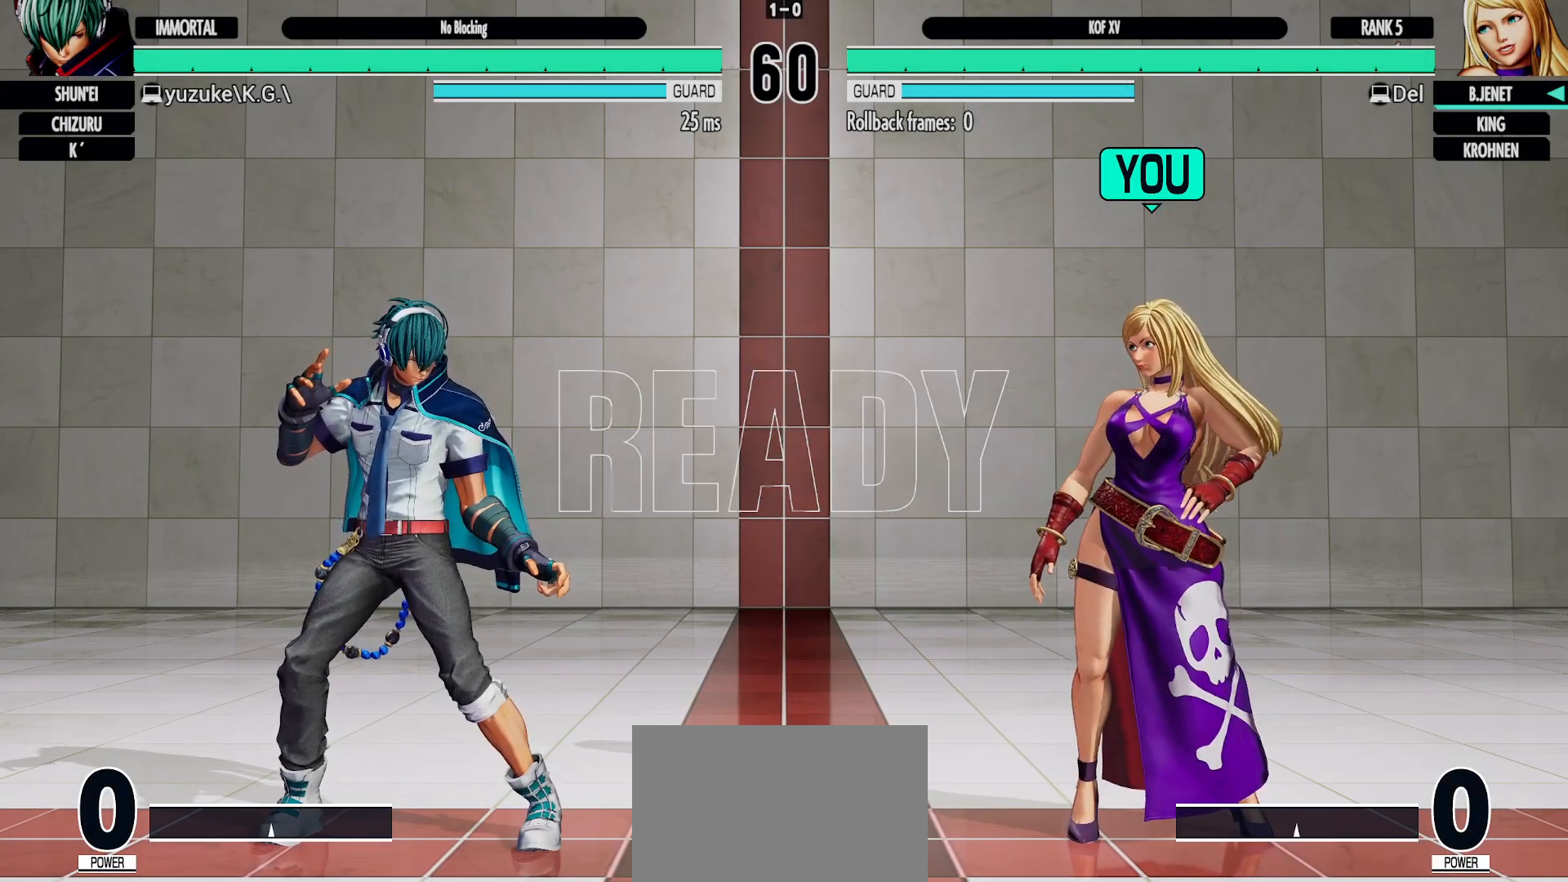
{"buttons": [], "left_stick": "center", "events": [[350, "SQUARE", "down"], [400, "SQUARE", "up"]]}
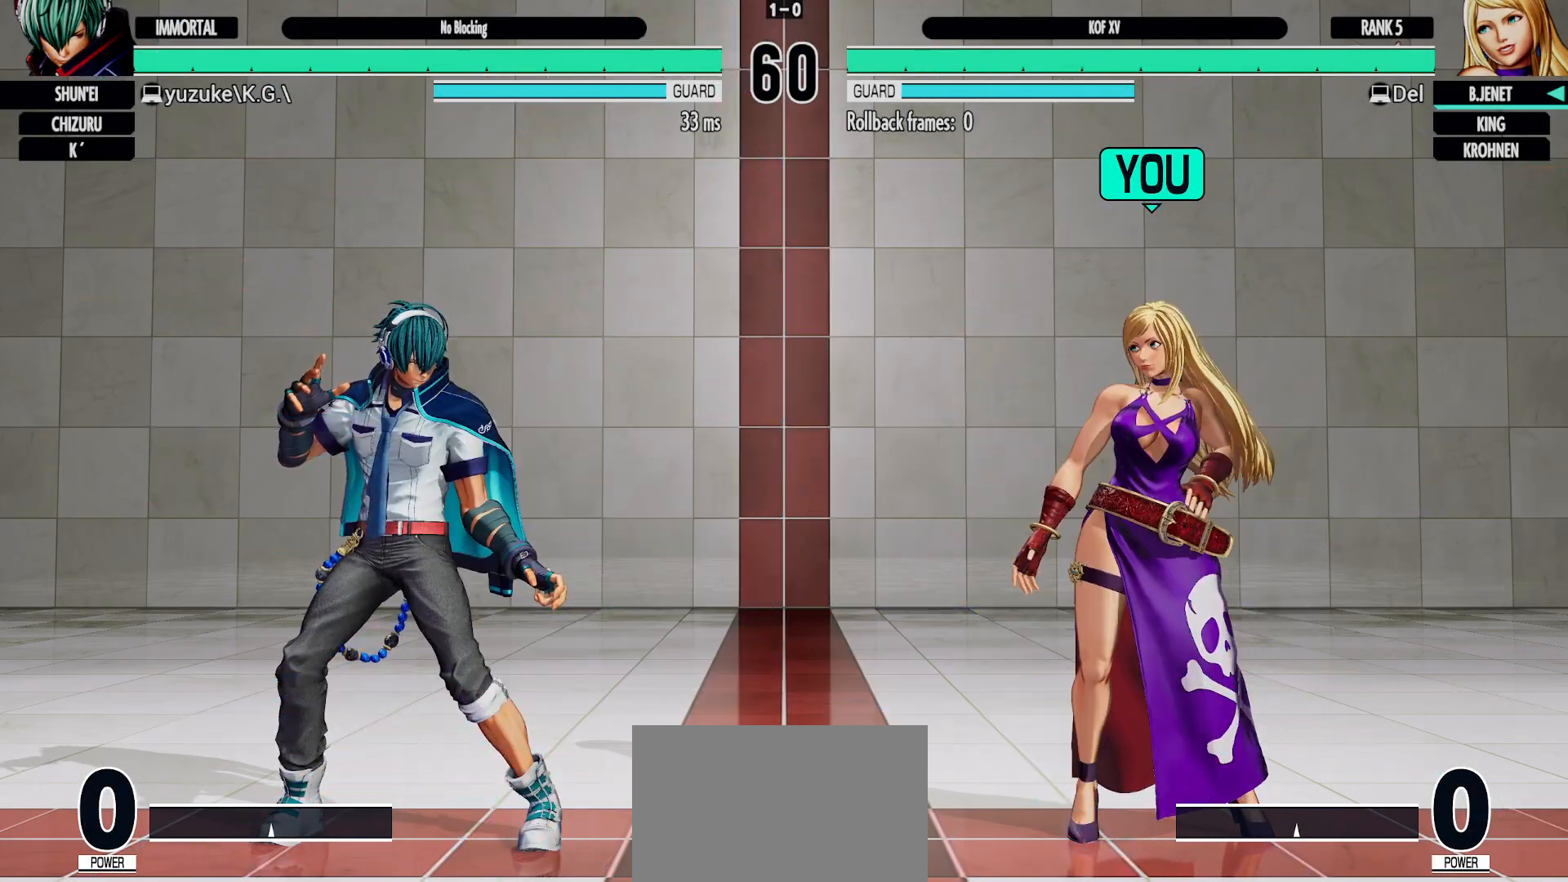
{"buttons": [], "left_stick": "right", "events": [[183, "left_stick", "down"], [317, "left_stick", "left"], [367, "SQUARE", "down"], [400, "left_stick", "center"], [467, "SQUARE", "up"], [500, "left_stick", "right"]]}